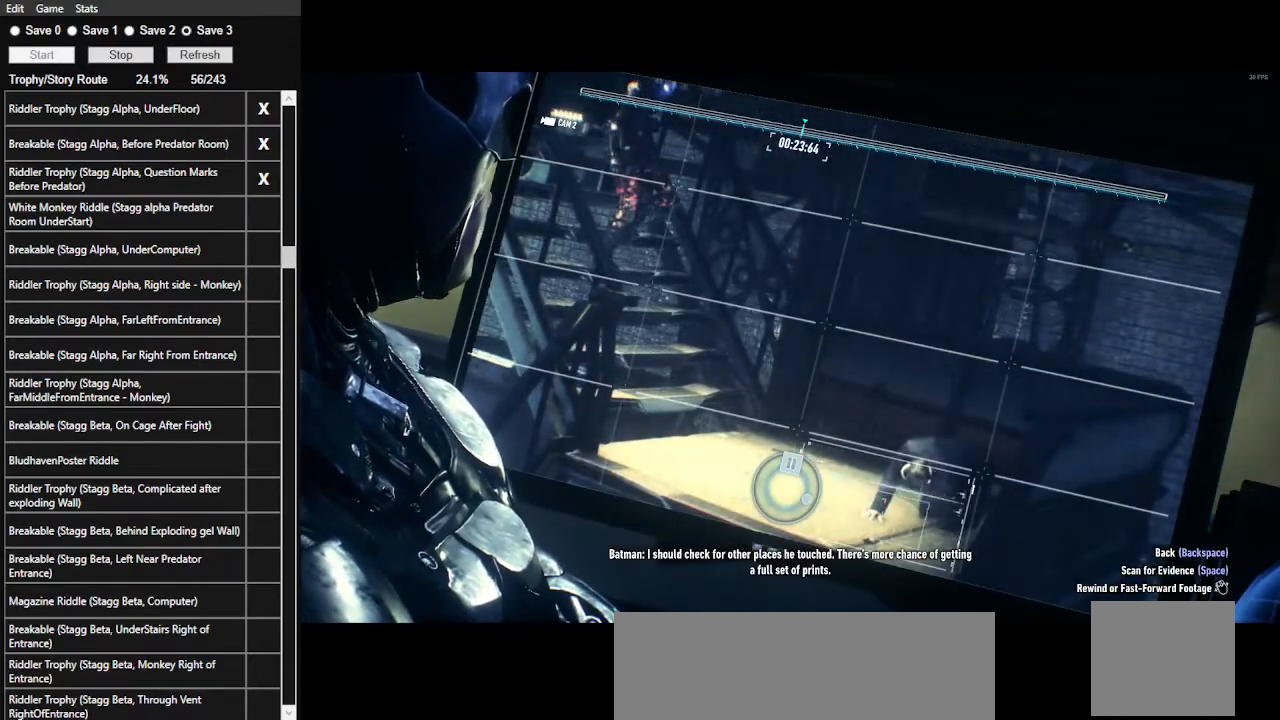
Gameplay with keyboard and mouse; each line is a JSON object with the keys and mouse buttons held at the frame after it. "events" lists presses ("down") and releases ("up") of ".", "/", "0", "1", "2", "3", "4", "5", "6", "7", "8", "9", "a", "alt_l", "alt_r", "b", "backslash", "backspace", "c", "caps_lock", "comma", "ctrl_l", "ctrl_r", "d", "e", "equals", "f", "g", "h", "i", "j", "k", "l", "lbracket", "m", "minus", "n", "o", "p", "q", "quote", "r", "rbracket", "return", "s", "semicolon", "shift_l", "shift_r", "space", "super", "t", "tab", "tilde", "u", "v", "w", "x", "y", "z", "mouse_left", "mouse_wheel" and "mouse_right" between this image and that frame as [ms after this image, input, new state], when the widget could be followed in between. "mouse_left", "mouse_wheel", "mouse_right" = the "left", "wheel", "right" buttons of the "mouse" list. No other keys are recorded. "wheel" means that the mouse wheel is clicked or scrolled. Not read: mouse_move.
{"keys": [], "mouse": [], "events": []}
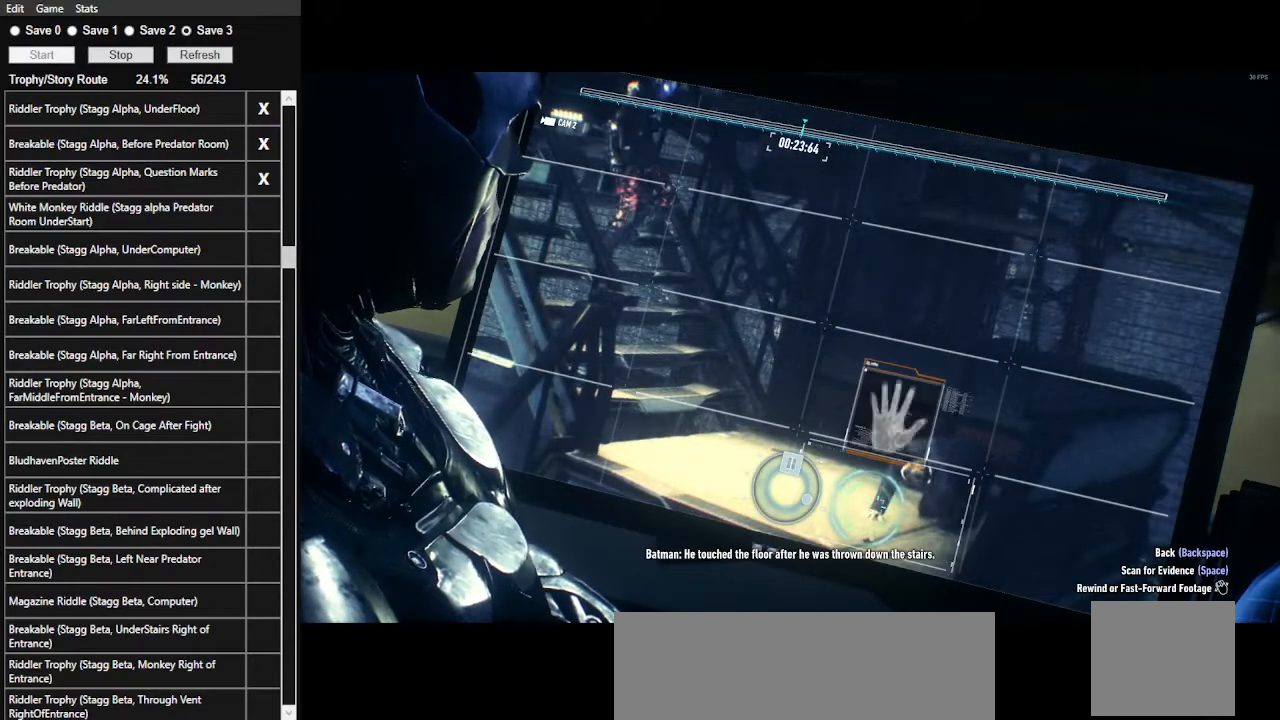
{"keys": [], "mouse": [], "events": []}
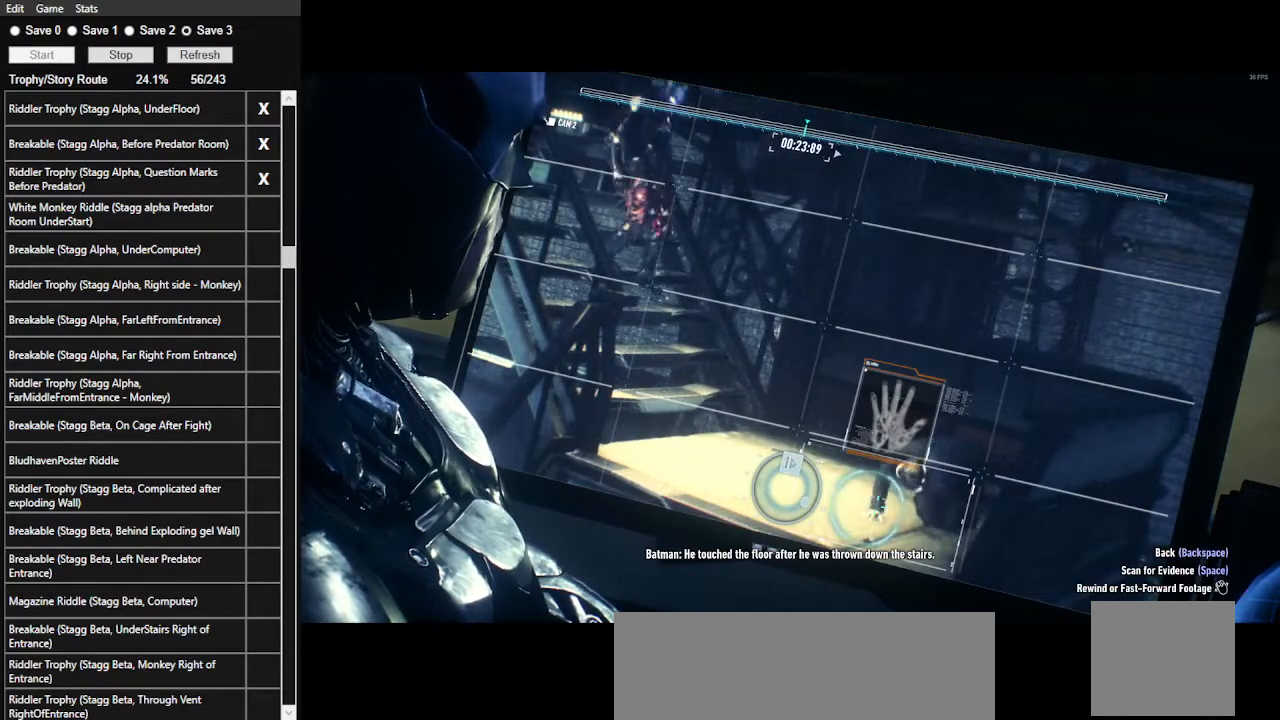
{"keys": [], "mouse": [], "events": []}
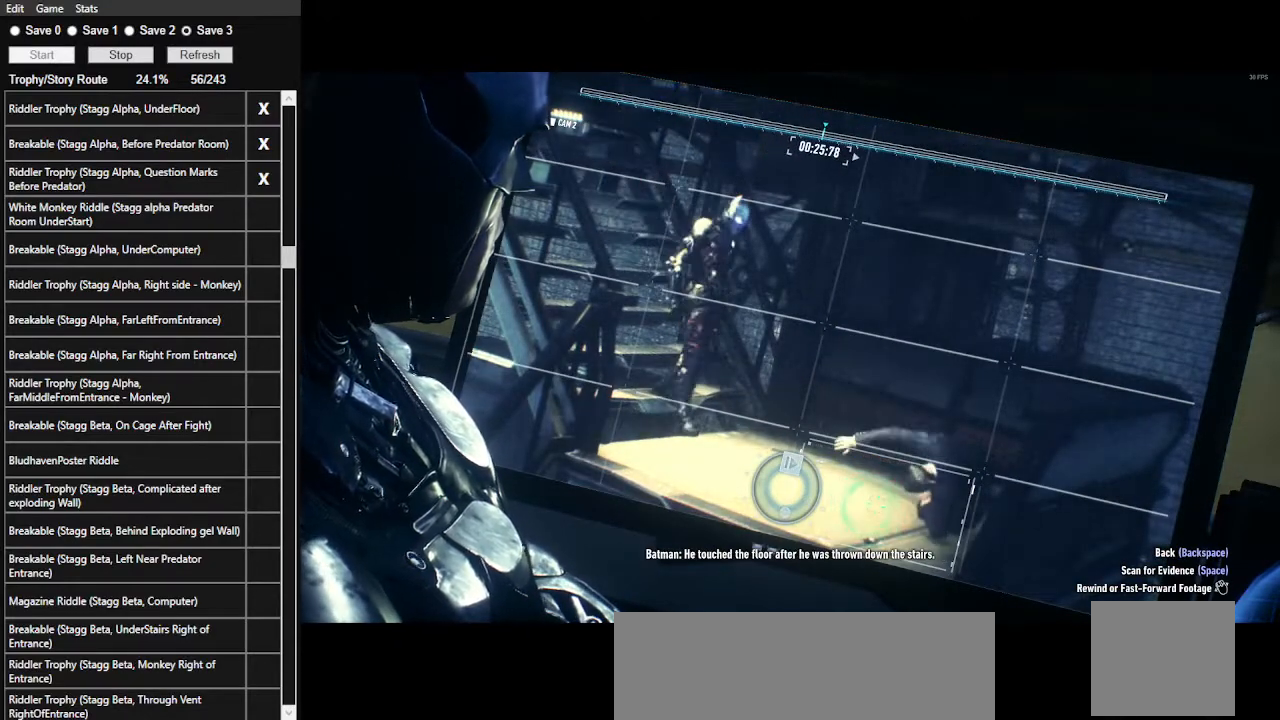
{"keys": ["backspace"], "mouse": [], "events": [[500, "backspace", "down"]]}
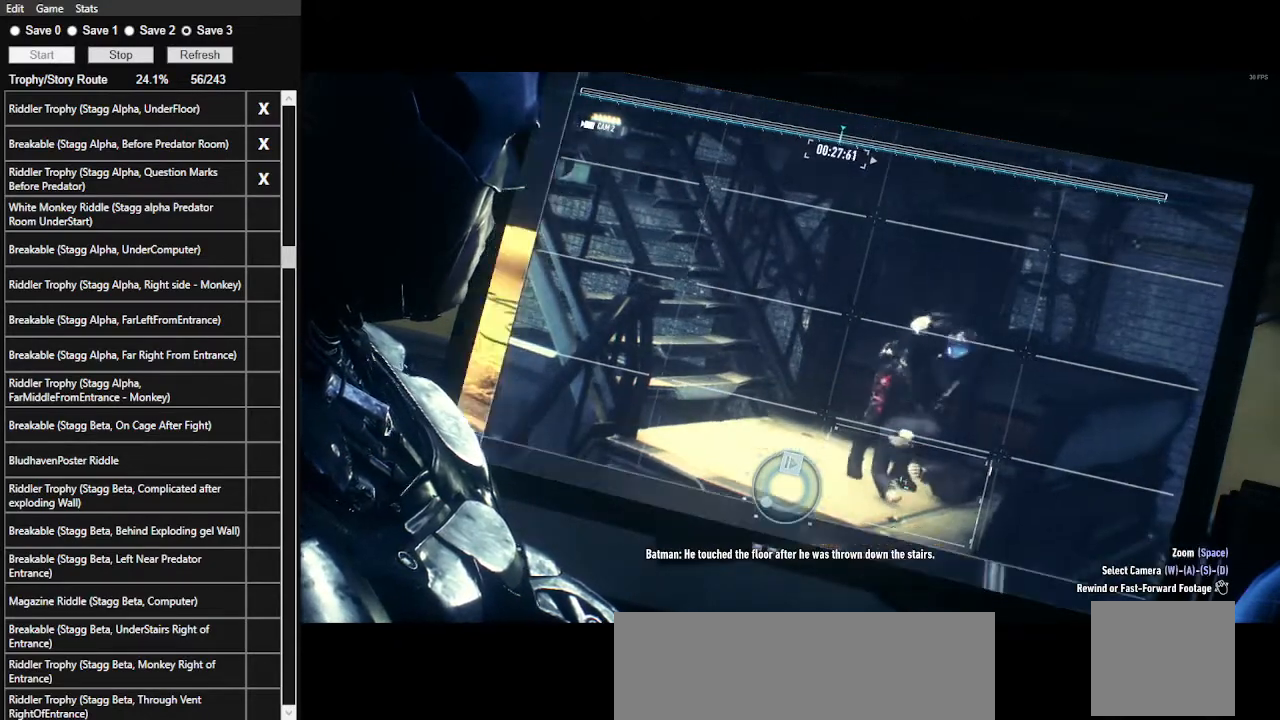
{"keys": [], "mouse": [], "events": [[100, "backspace", "up"]]}
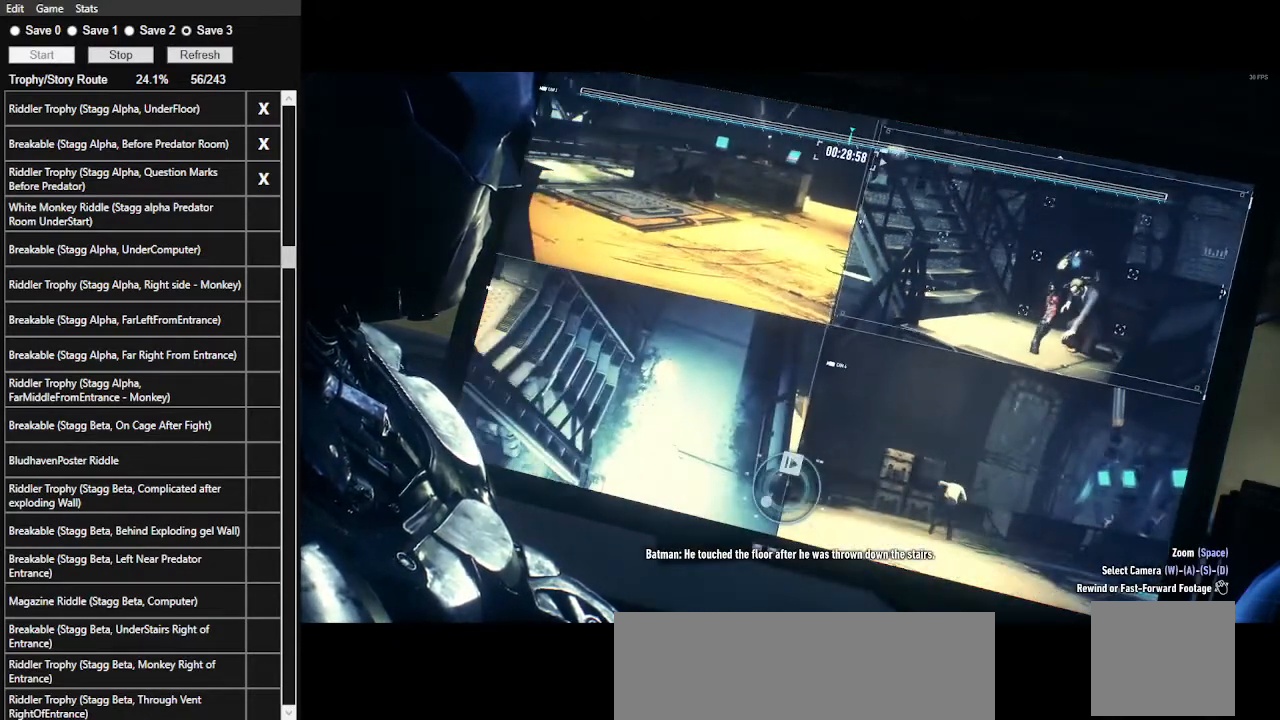
{"keys": ["a"], "mouse": [], "events": [[100, "s", "down"], [367, "s", "up"], [500, "a", "down"]]}
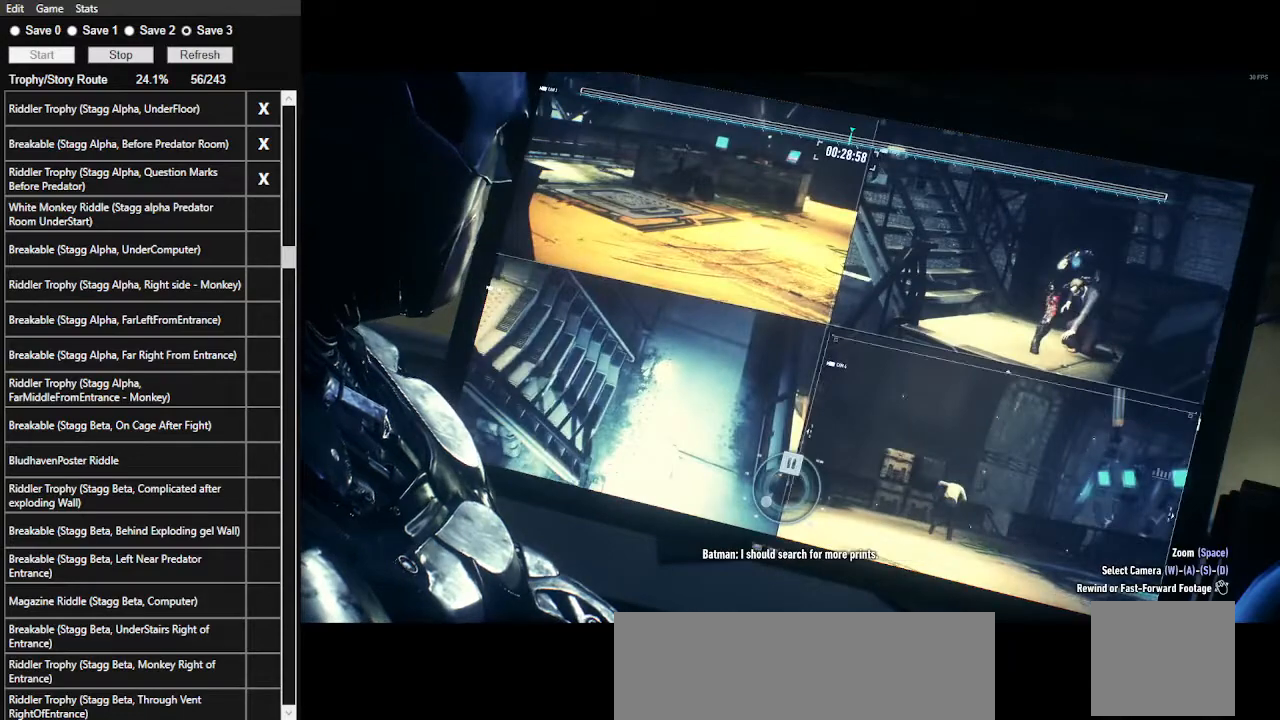
{"keys": [], "mouse": [], "events": [[133, "a", "up"], [367, "space", "down"], [500, "space", "up"]]}
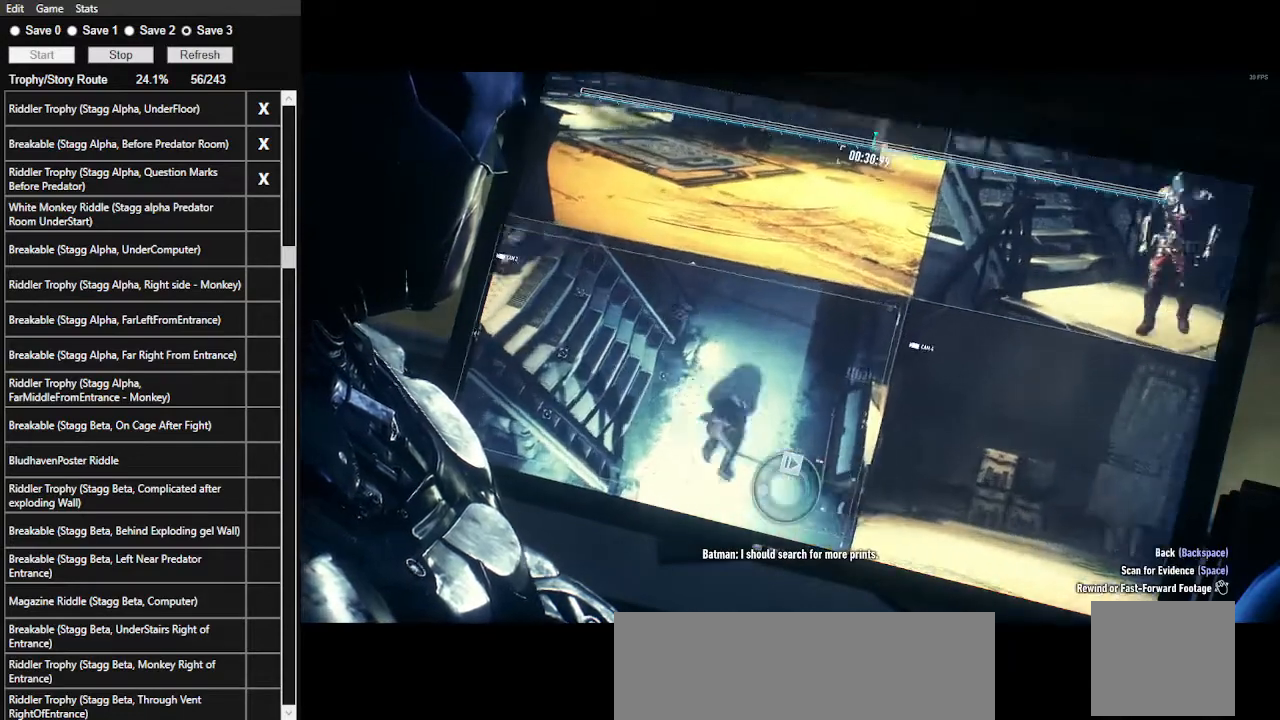
{"keys": ["d"], "mouse": [], "events": [[267, "d", "down"], [433, "d", "up"], [467, "d", "down"]]}
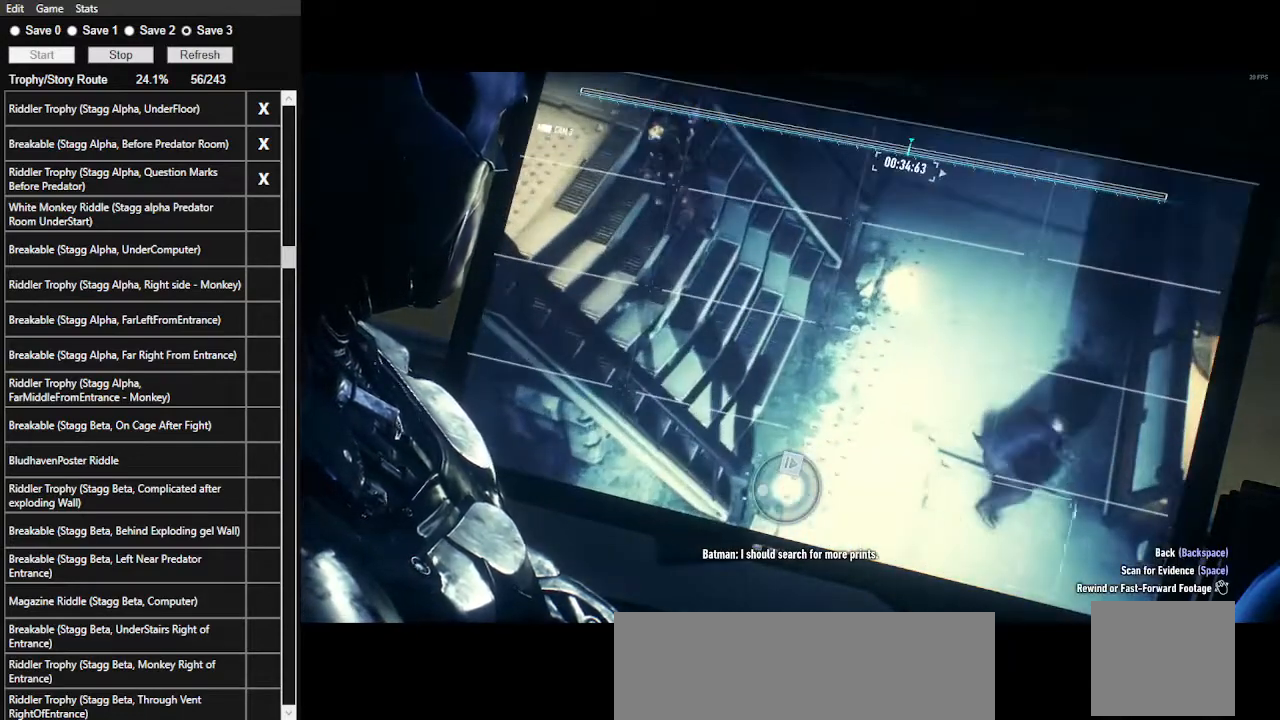
{"keys": [], "mouse": [], "events": [[167, "d", "up"], [367, "w", "down"], [500, "w", "up"]]}
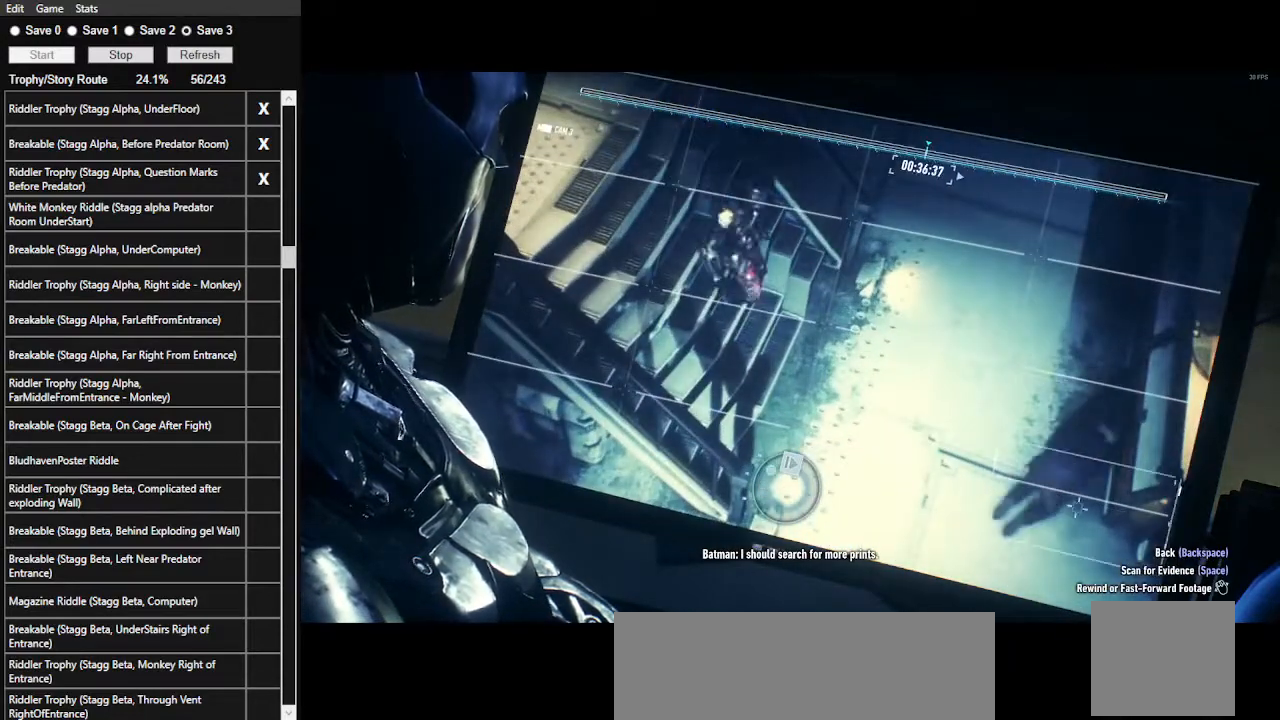
{"keys": [], "mouse": [], "events": []}
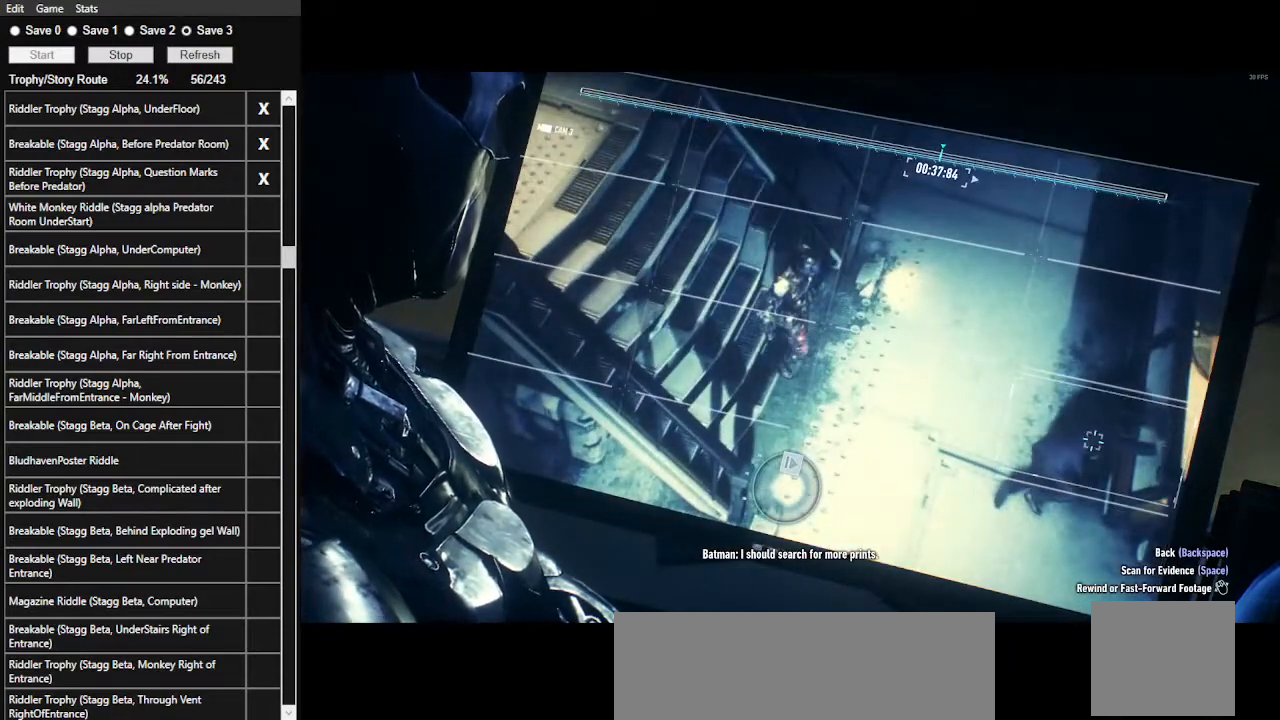
{"keys": [], "mouse": [], "events": [[100, "space", "down"], [233, "space", "up"]]}
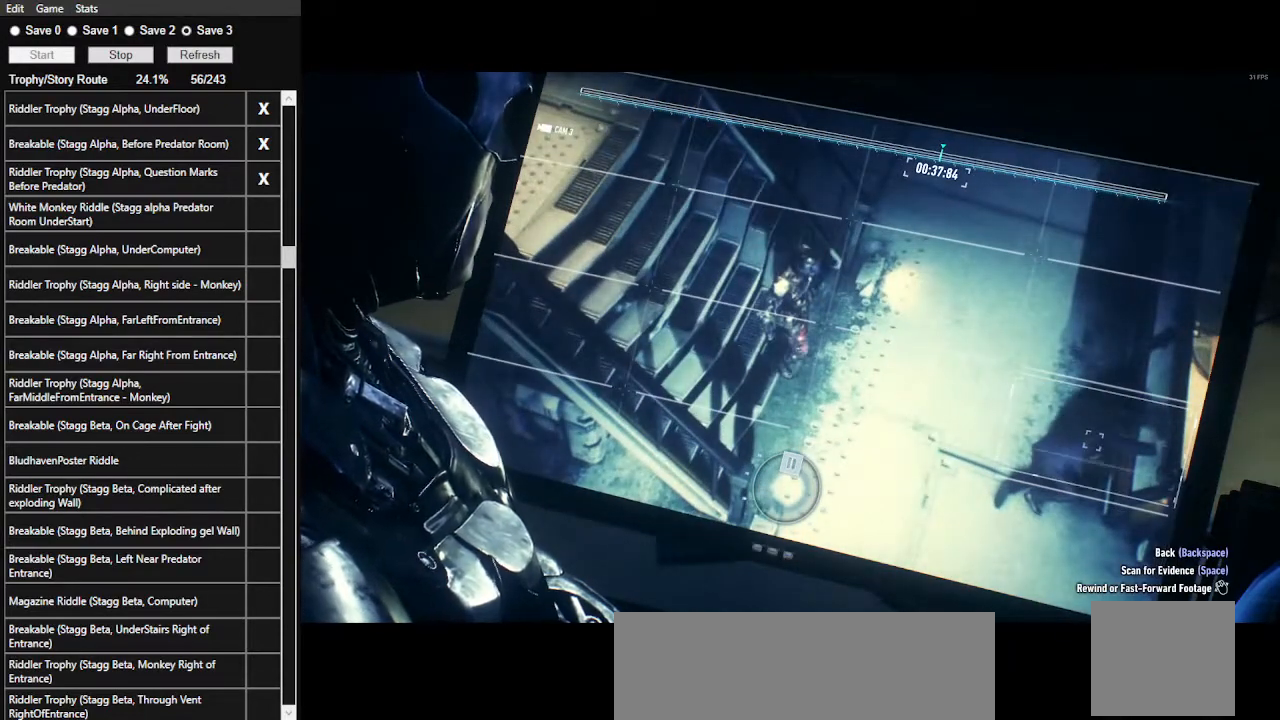
{"keys": [], "mouse": [], "events": []}
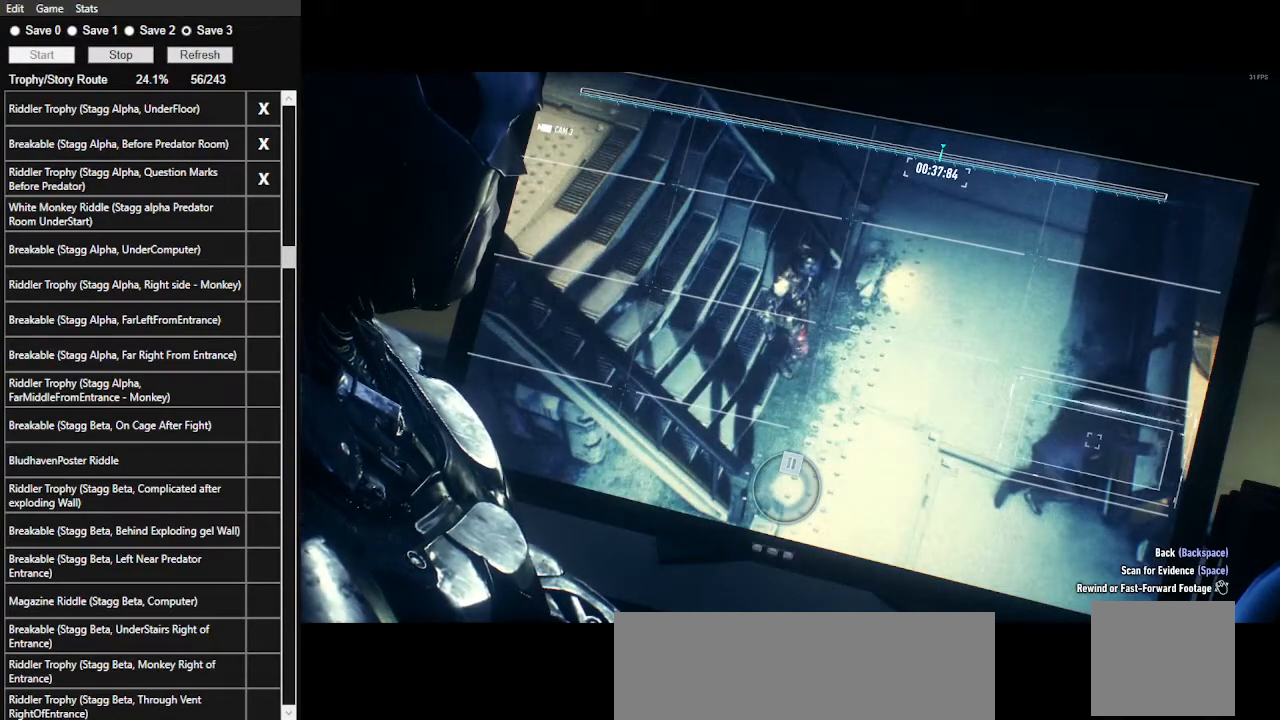
{"keys": [], "mouse": [], "events": []}
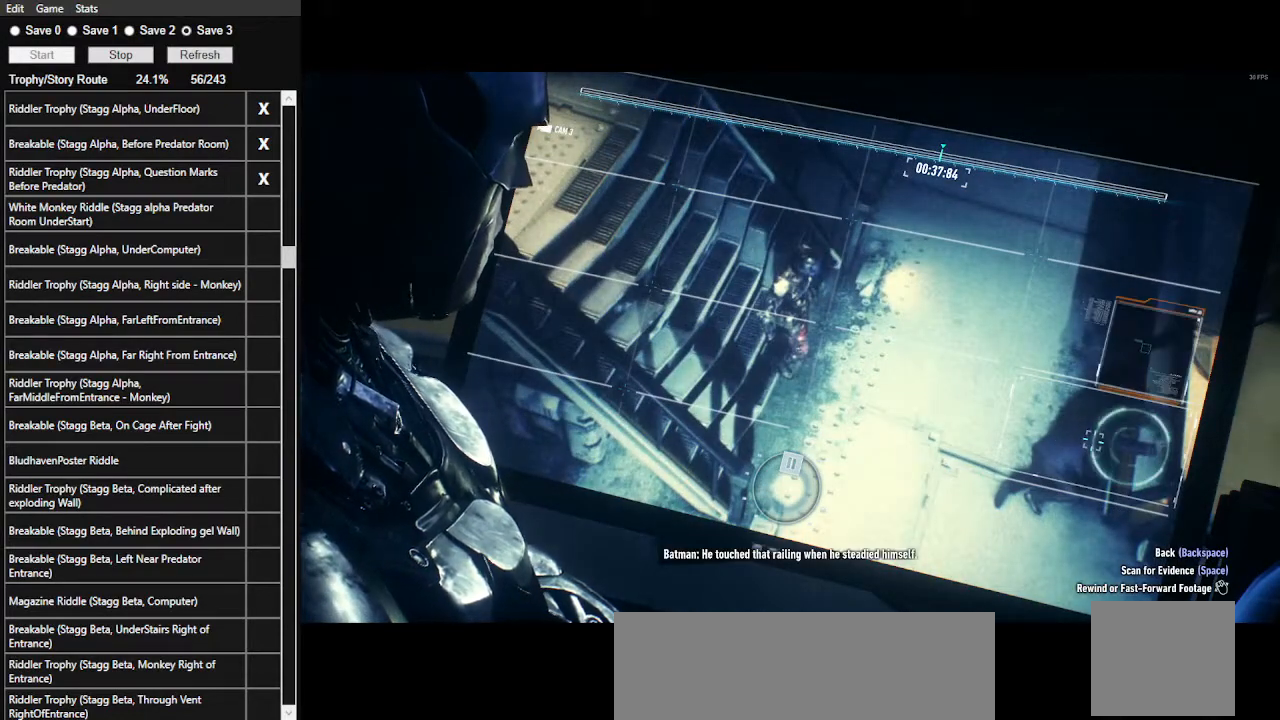
{"keys": [], "mouse": [], "events": []}
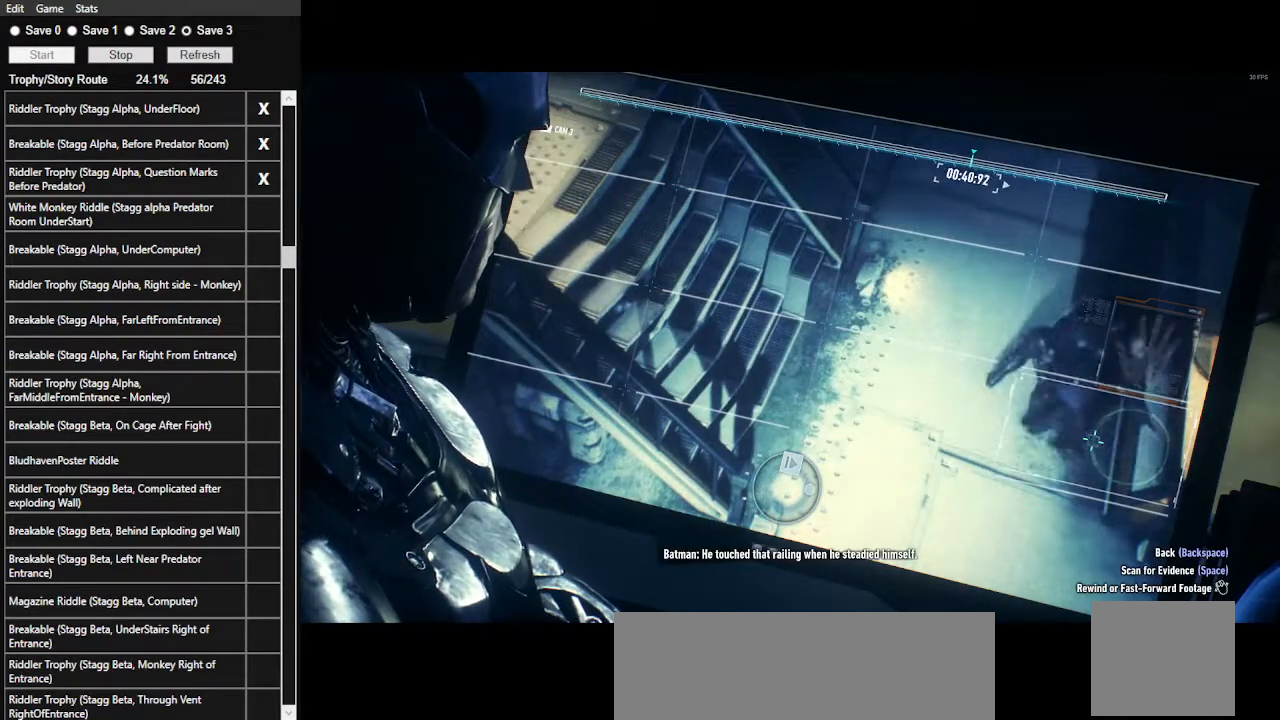
{"keys": [], "mouse": [], "events": [[167, "backspace", "down"], [300, "backspace", "up"]]}
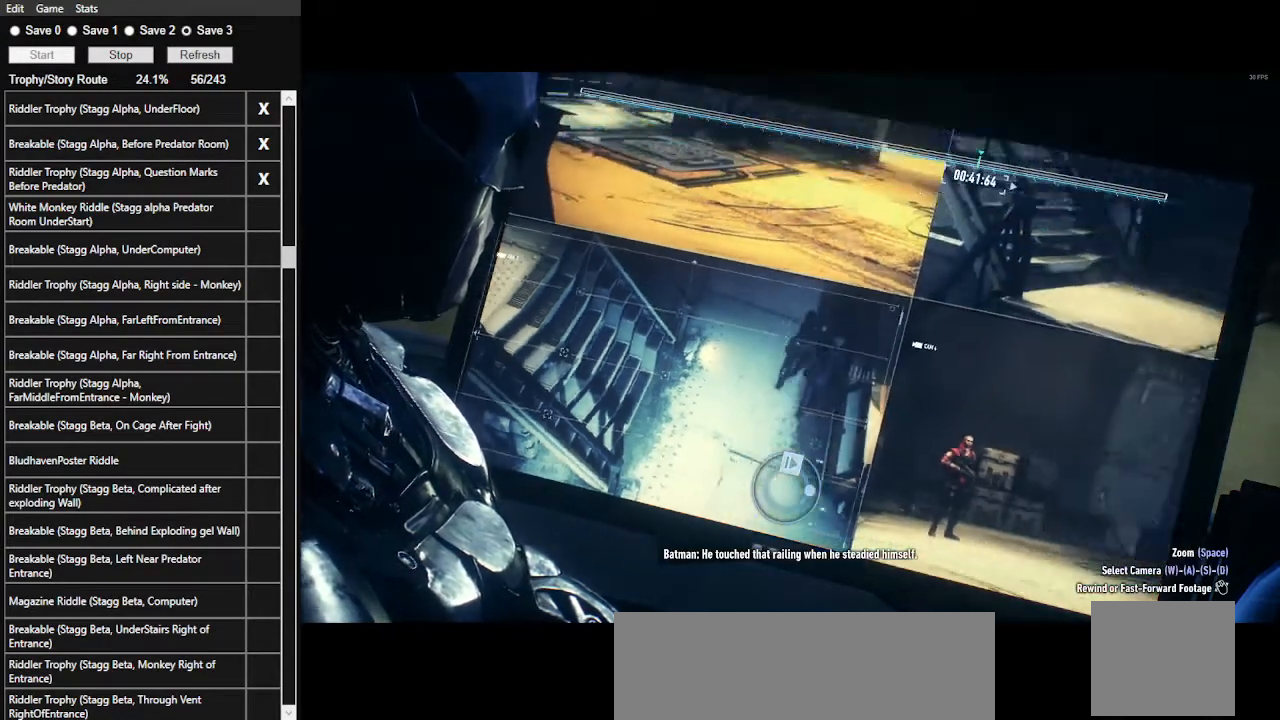
{"keys": [], "mouse": [], "events": [[267, "d", "down"], [467, "d", "up"]]}
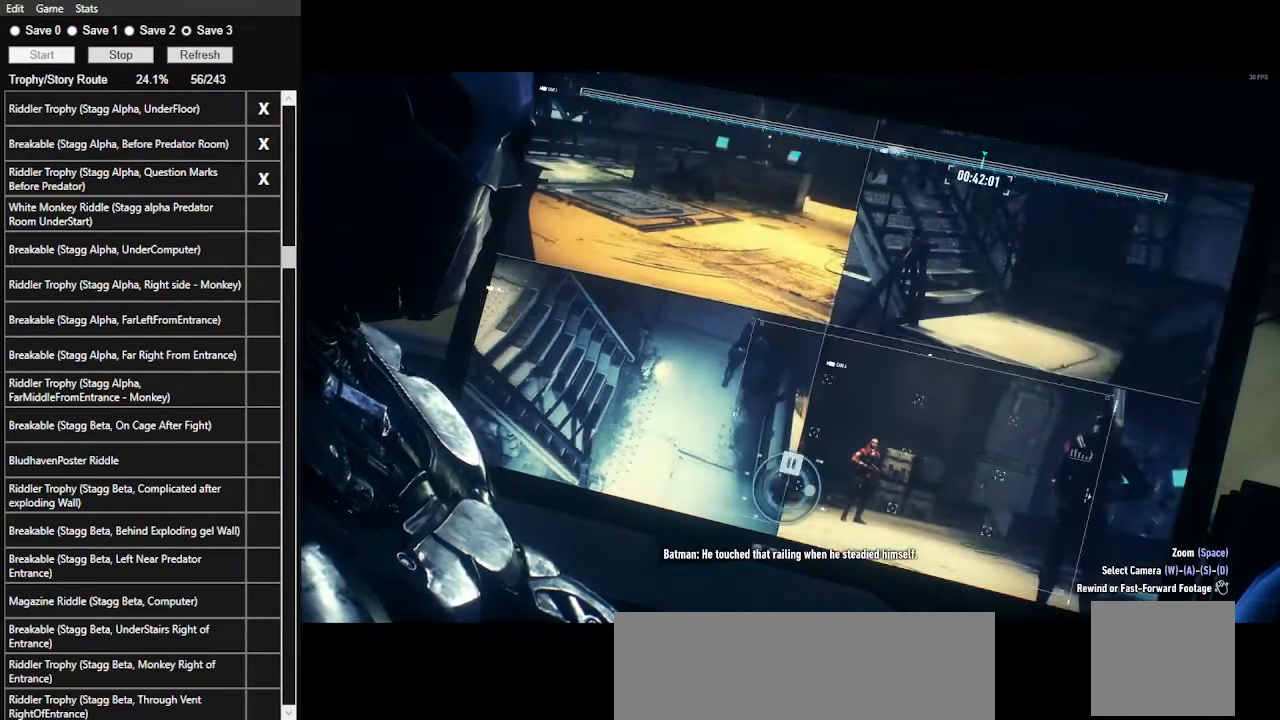
{"keys": [], "mouse": [], "events": [[133, "space", "down"], [300, "space", "up"], [367, "s", "down"], [467, "s", "up"]]}
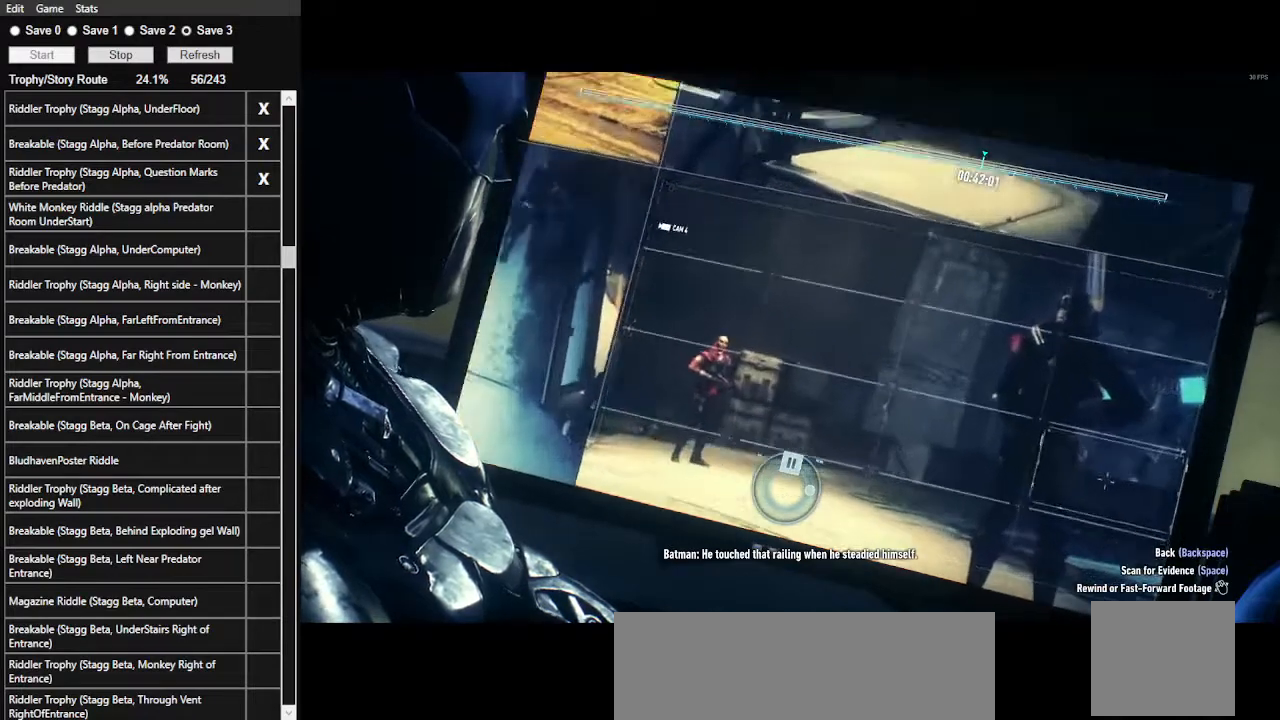
{"keys": ["a"], "mouse": [], "events": [[33, "s", "down"], [167, "s", "up"], [200, "s", "down"], [333, "a", "down"], [400, "s", "up"]]}
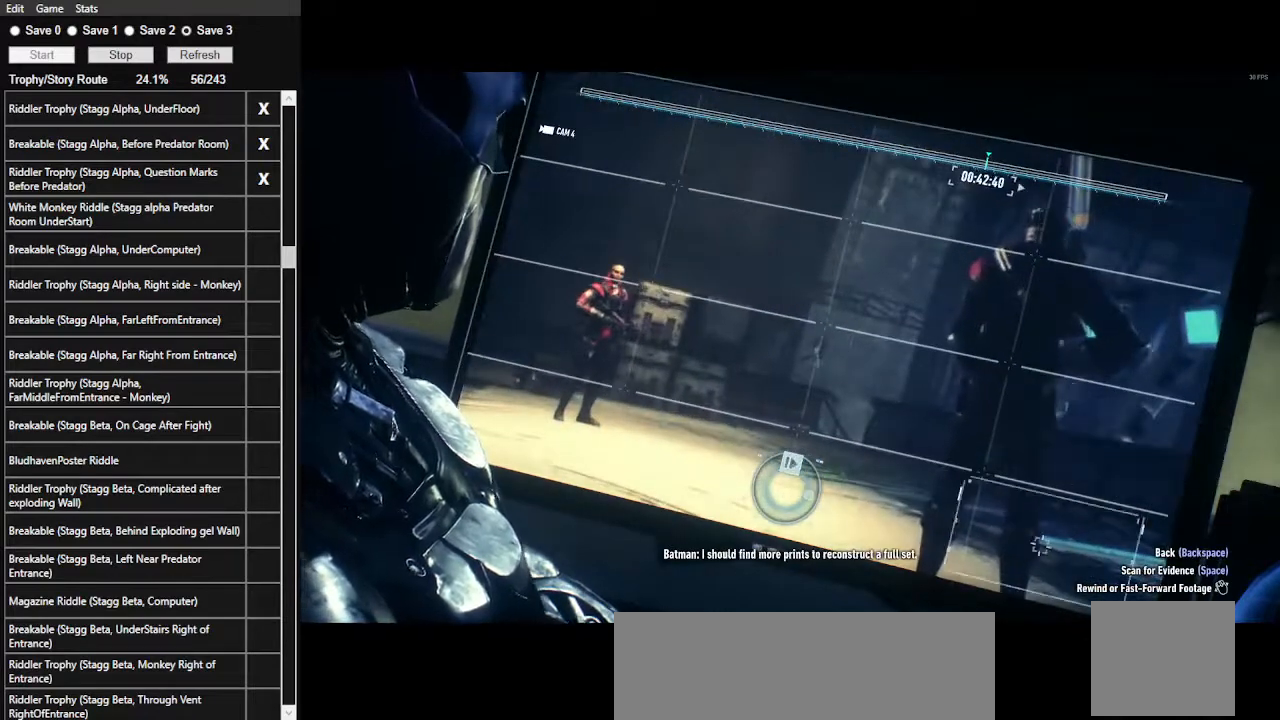
{"keys": [], "mouse": [], "events": [[33, "a", "up"], [100, "a", "down"], [233, "a", "up"]]}
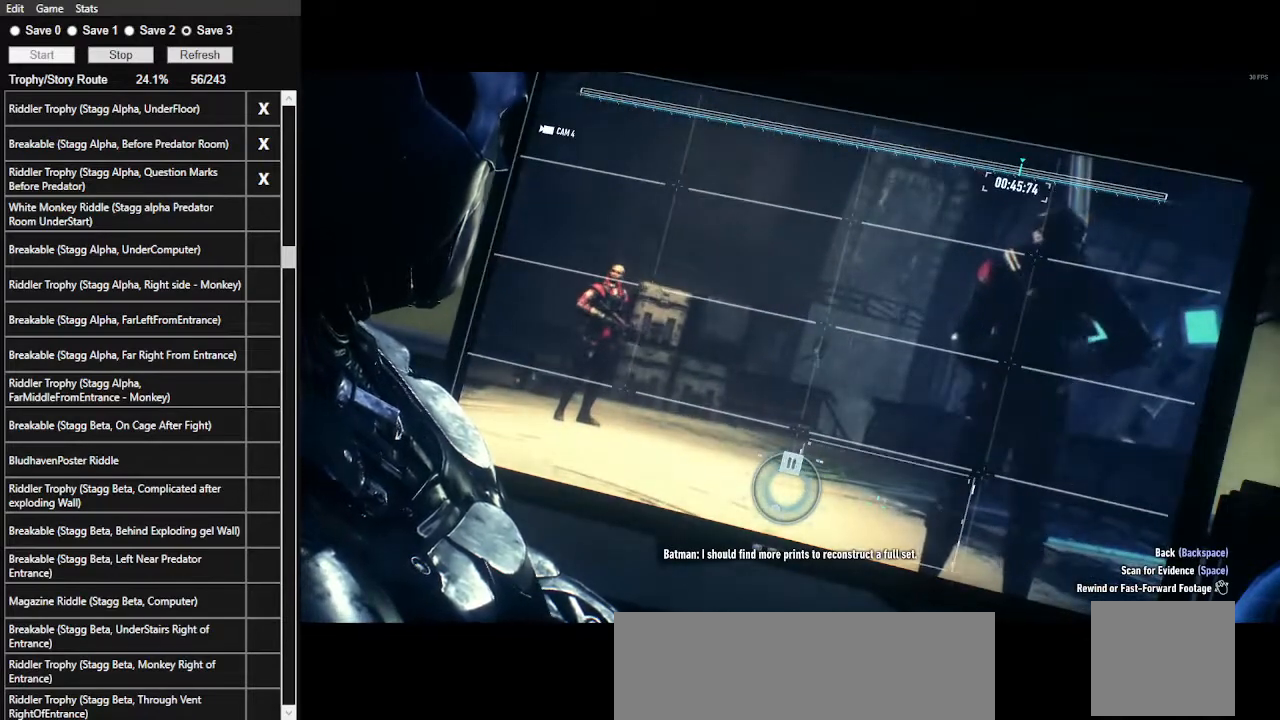
{"keys": [], "mouse": [], "events": [[67, "a", "down"], [200, "a", "up"]]}